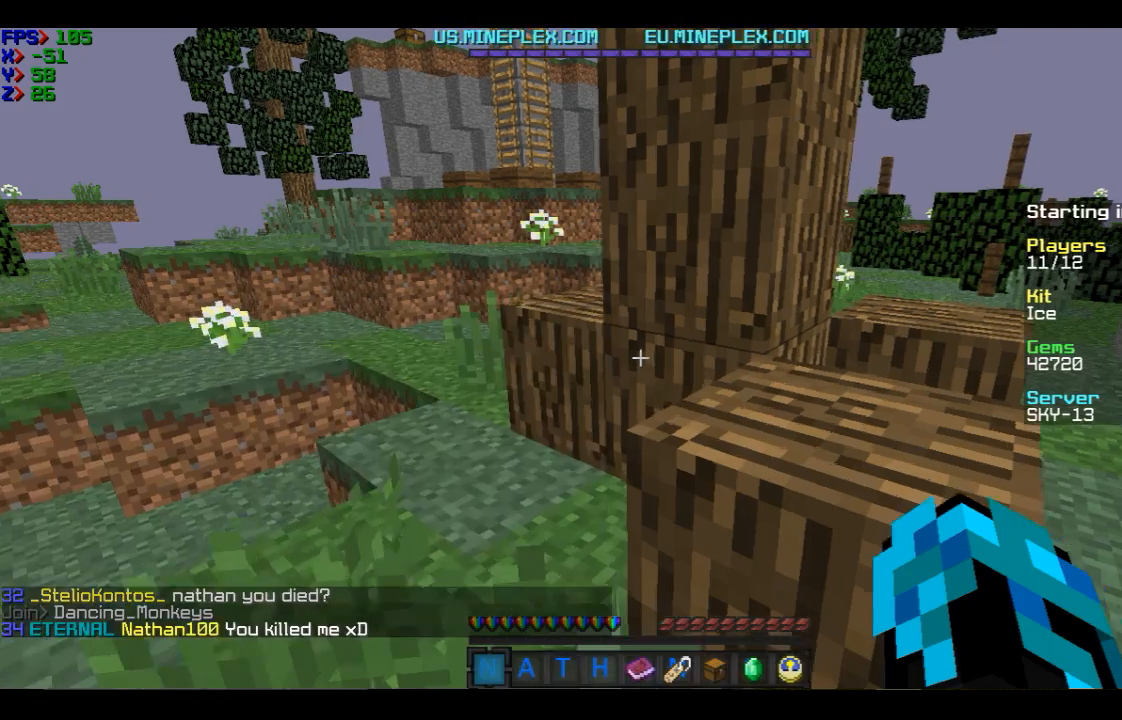
Gameplay with keyboard and mouse; each line is a JSON object with the keys and mouse buttons held at the frame after it. "events" lists presses ("down") and releases ("up") of "a", "d", "s", "w", "mouse_left" and "mouse_right" between this image and that frame as [ms after this image, input, new state], when the widget could be followed in between. "mouse_left", "mouse_right" = the "left", "right" buttons of the "mouse" list. No other keys are recorded. Fast repeated clicks can show as one long hold. Mouse movement is not recorded.
{"keys": ["a", "w"], "mouse": [], "events": [[100, "a", "down"]]}
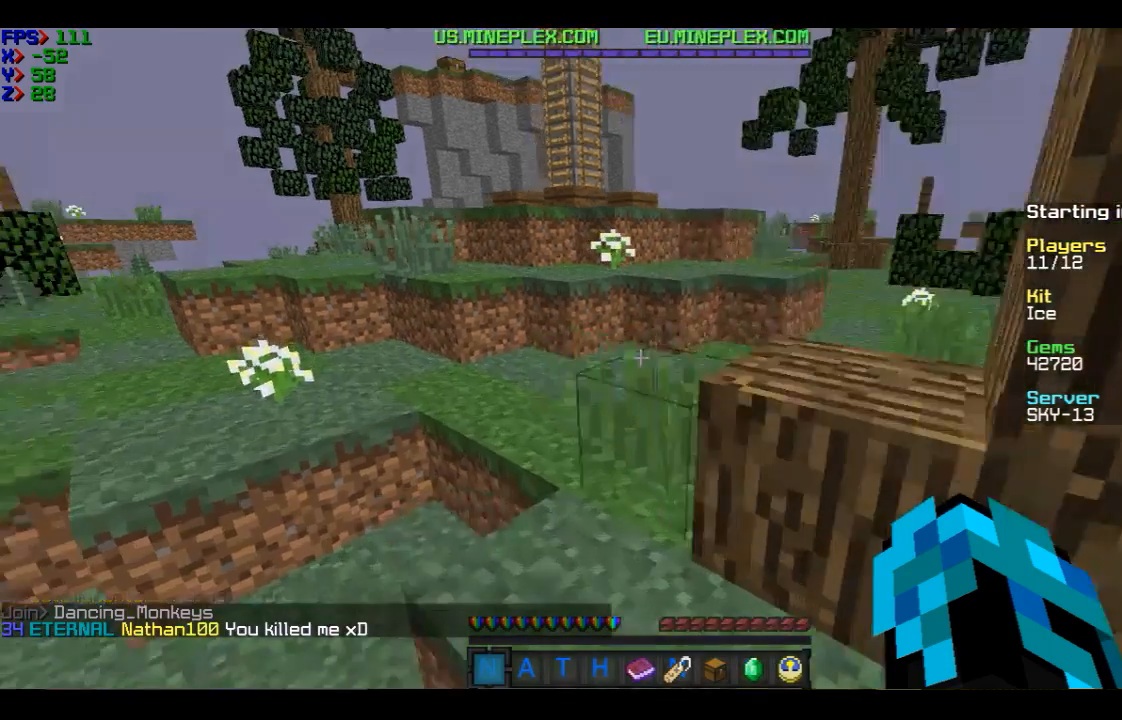
{"keys": ["w"], "mouse": [], "events": [[100, "a", "up"]]}
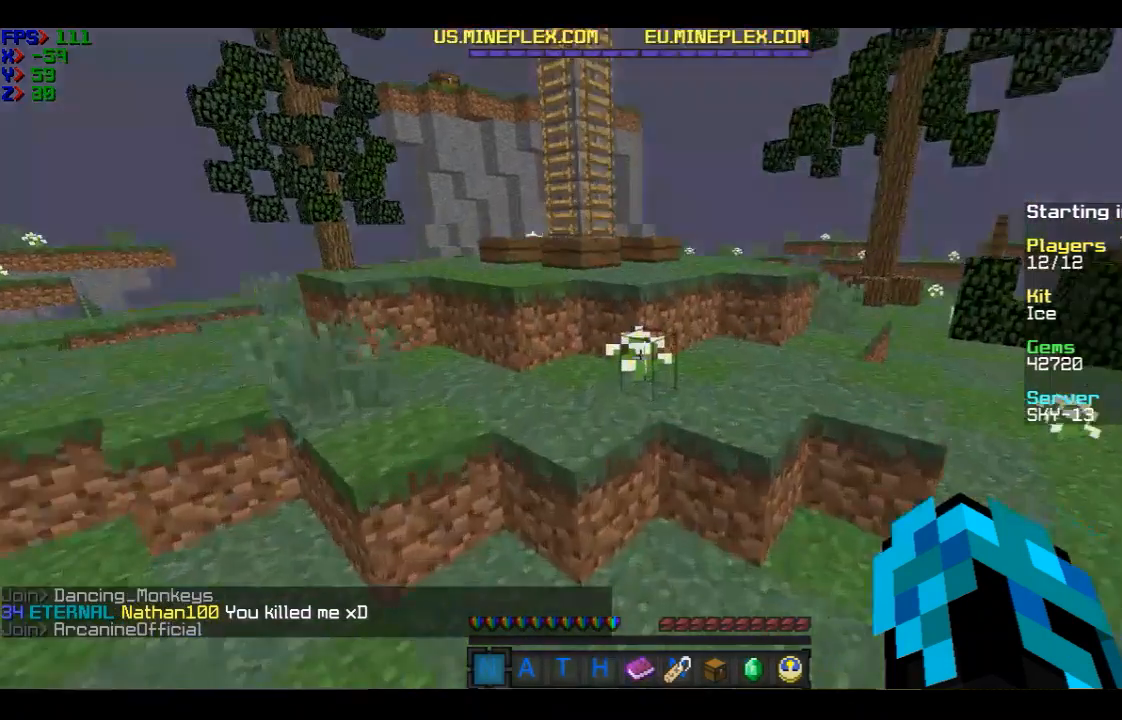
{"keys": ["w"], "mouse": [], "events": []}
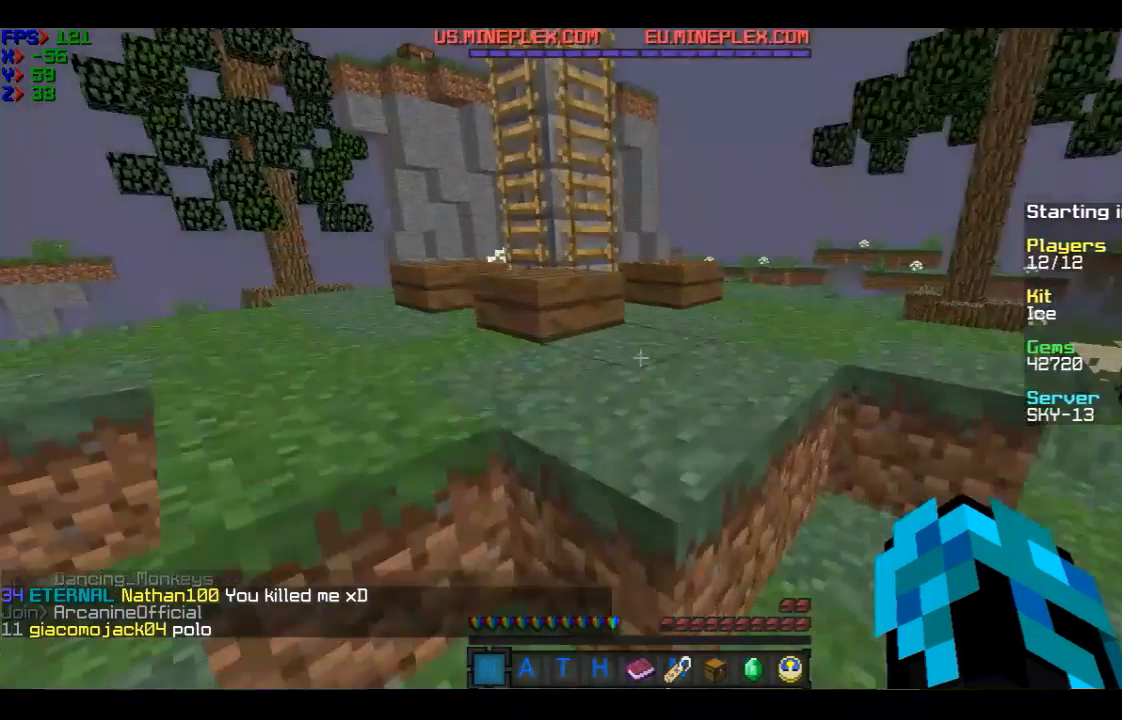
{"keys": ["w"], "mouse": [], "events": []}
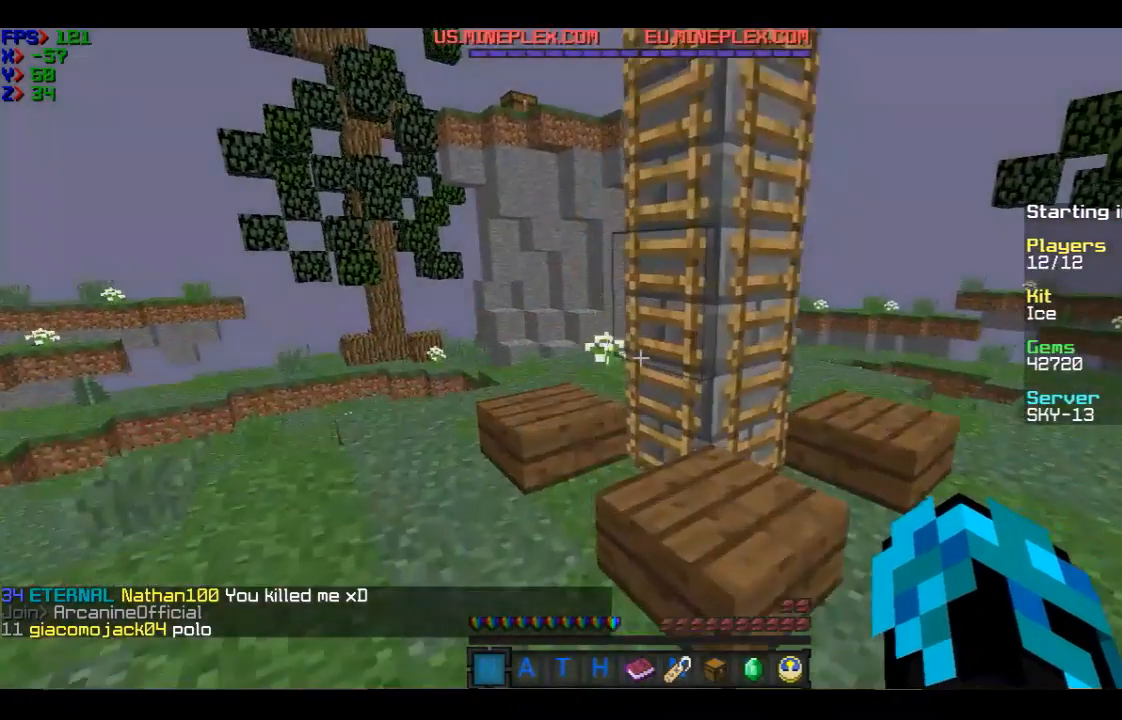
{"keys": ["w"], "mouse": [], "events": [[201, "d", "down"], [401, "d", "up"]]}
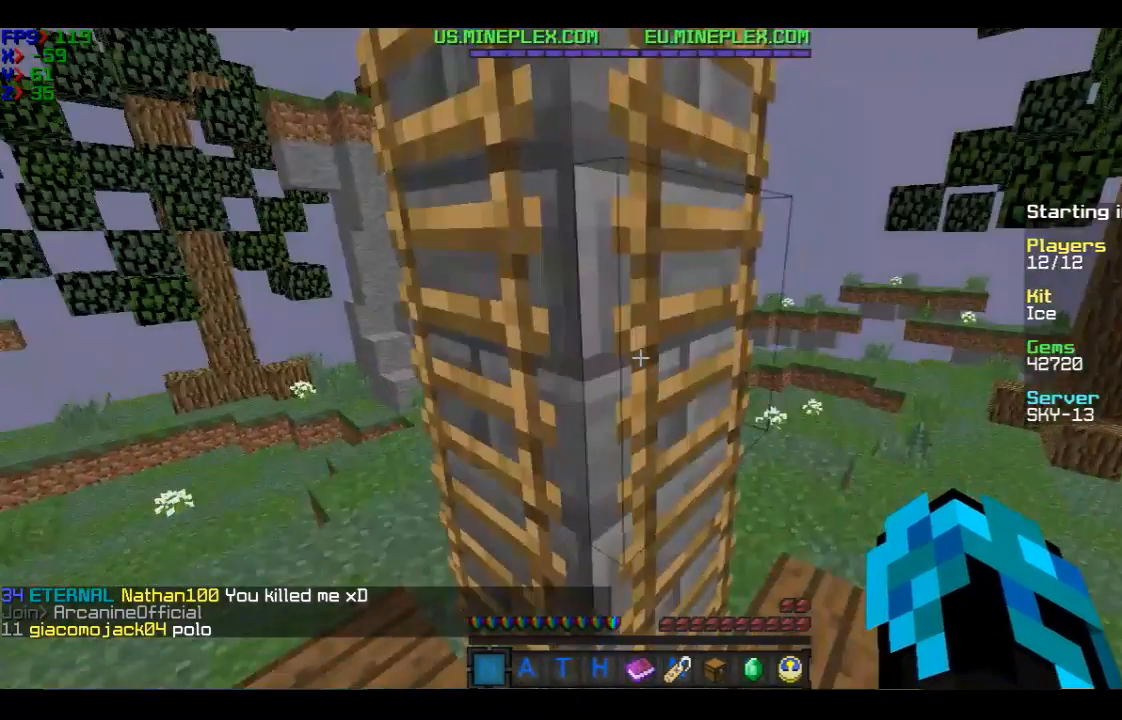
{"keys": [], "mouse": [], "events": [[300, "w", "up"]]}